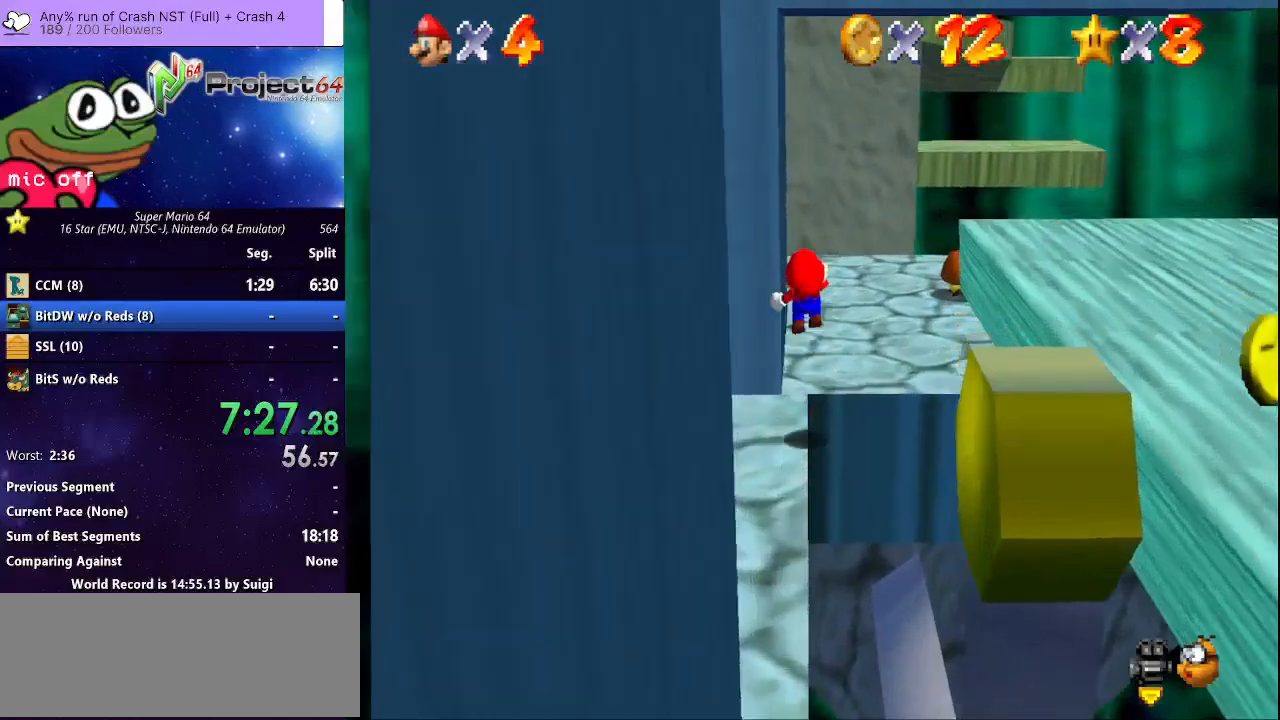
Gameplay with a controller (Xbox layout); each line is a JSON object with the inputs held at the frame after it. "events" lists button and stick changes between this image and that frame as [ms after this image, input, new state], when the widget could be followed in between. Not read: R3.
{"buttons": ["R2"], "left_stick": "left", "right_stick": "center", "events": [[167, "right_stick", "down-left"], [267, "left_stick", "center"], [267, "right_stick", "center"], [333, "right_stick", "down-left"], [400, "left_stick", "left"], [467, "right_stick", "center"]]}
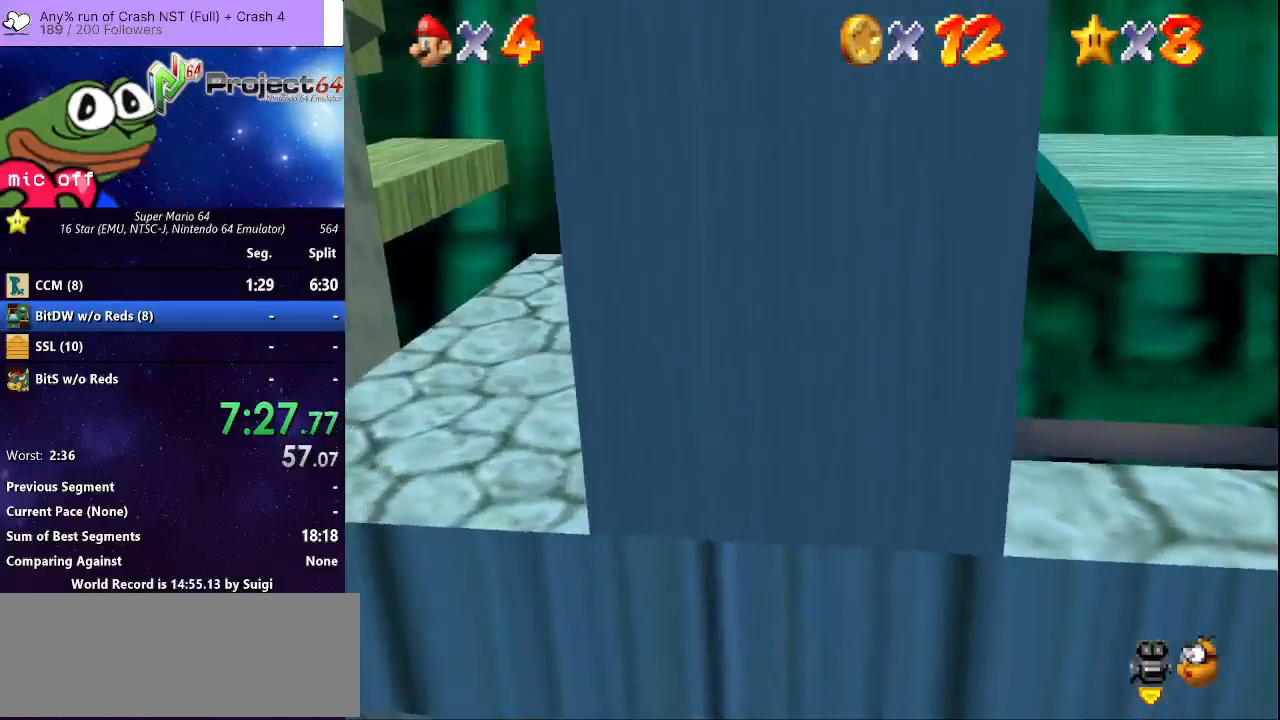
{"buttons": ["R2"], "left_stick": "down-left", "right_stick": "center", "events": [[367, "A", "down"], [500, "A", "up"], [500, "left_stick", "down-left"]]}
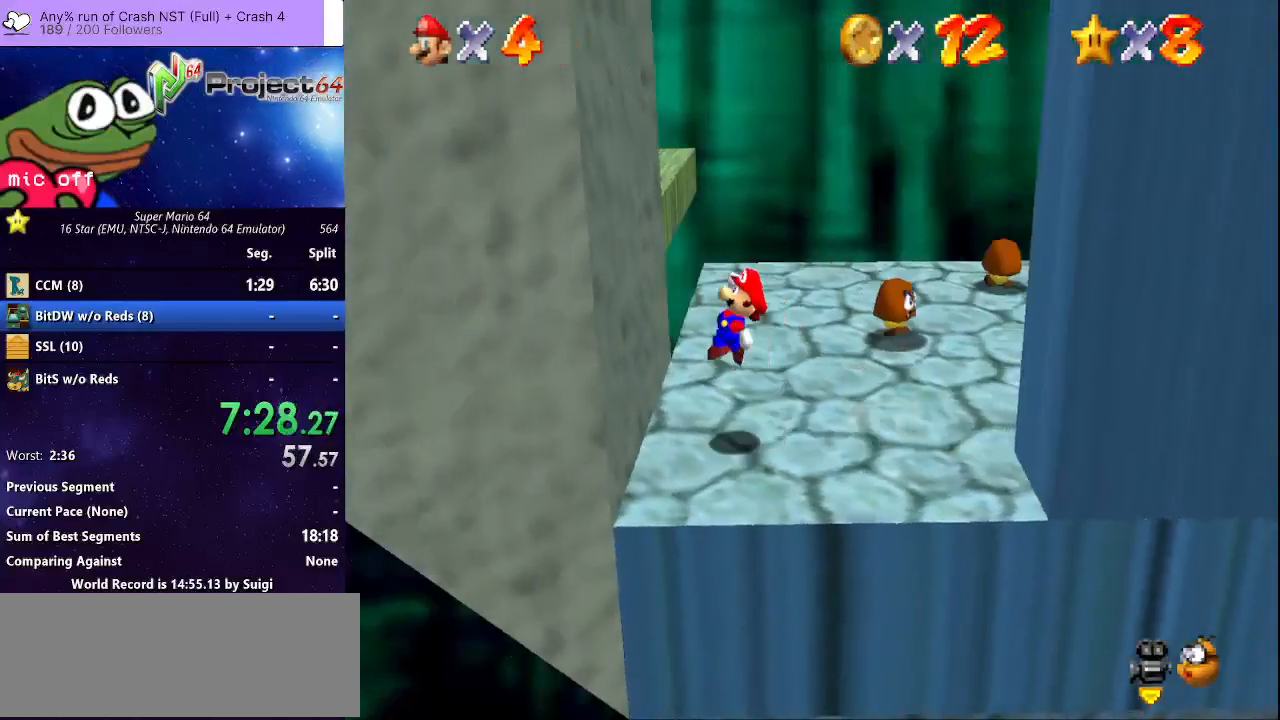
{"buttons": [], "left_stick": "down-right", "right_stick": "center", "events": [[67, "left_stick", "down"], [133, "R2", "up"], [167, "A", "down"], [200, "left_stick", "down-right"], [500, "A", "up"]]}
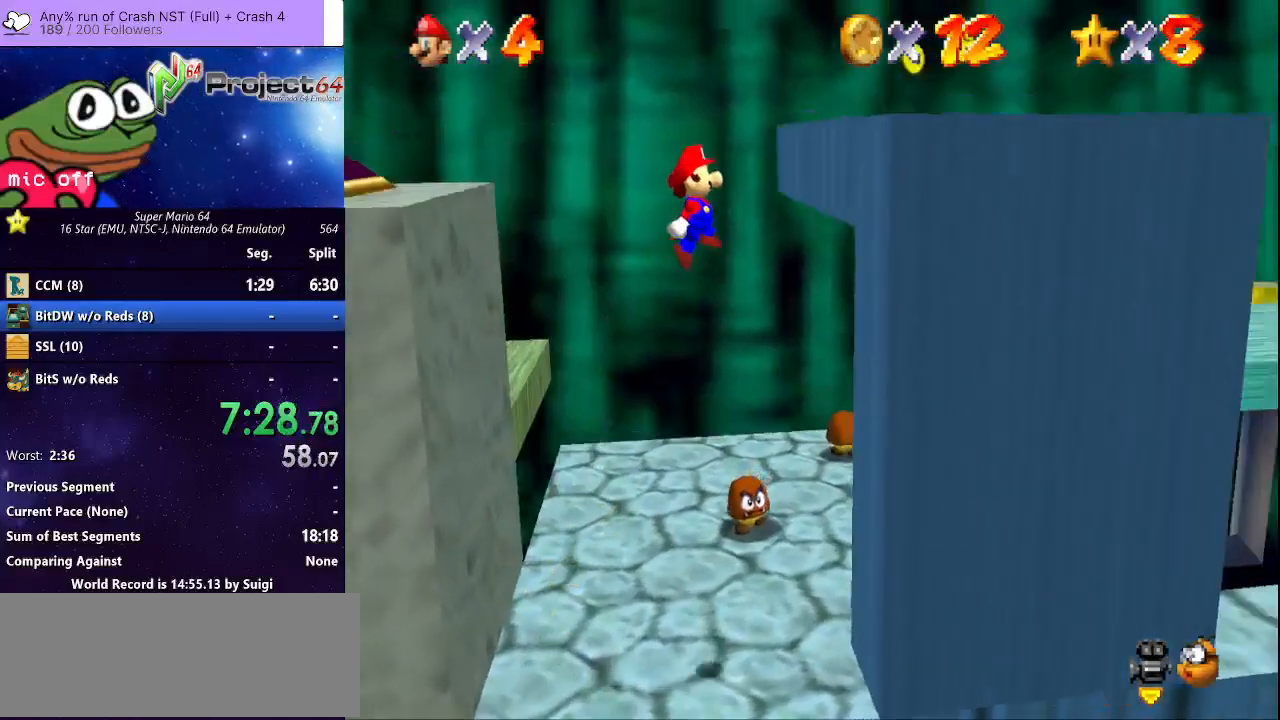
{"buttons": ["A"], "left_stick": "left", "right_stick": "center", "events": [[300, "A", "down"], [300, "left_stick", "down-left"], [400, "left_stick", "left"]]}
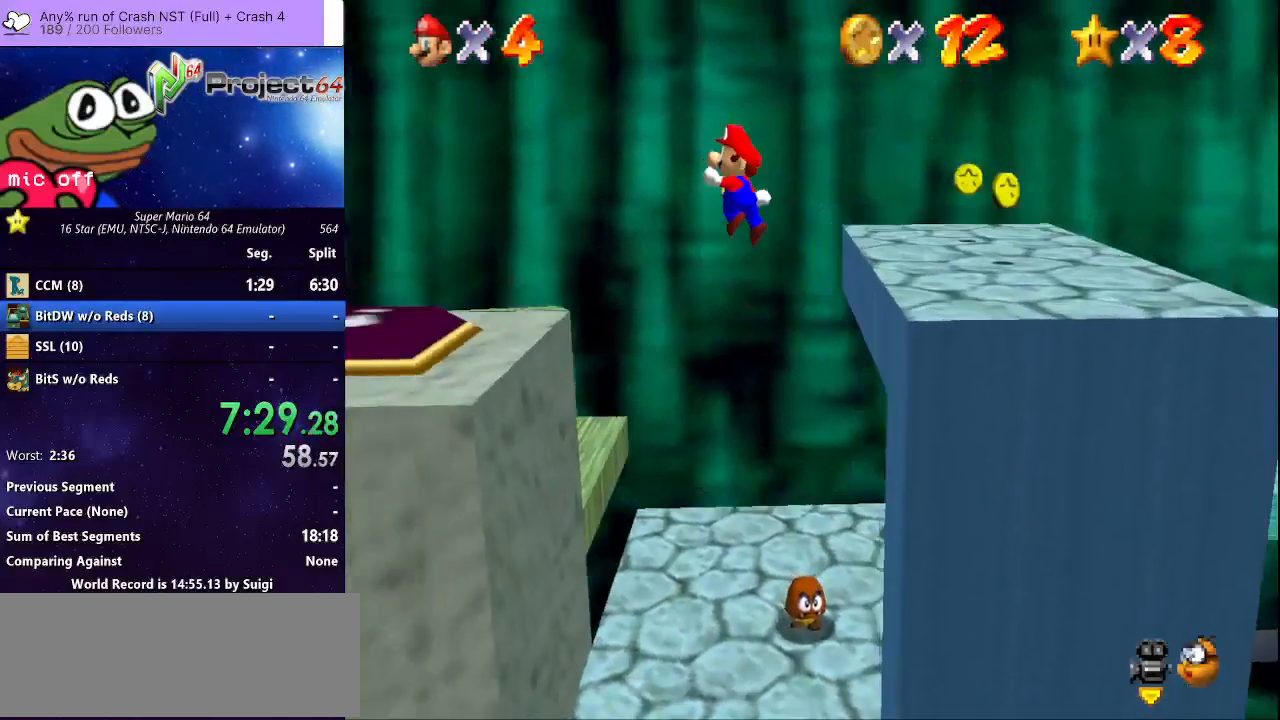
{"buttons": ["A"], "left_stick": "left", "right_stick": "center", "events": []}
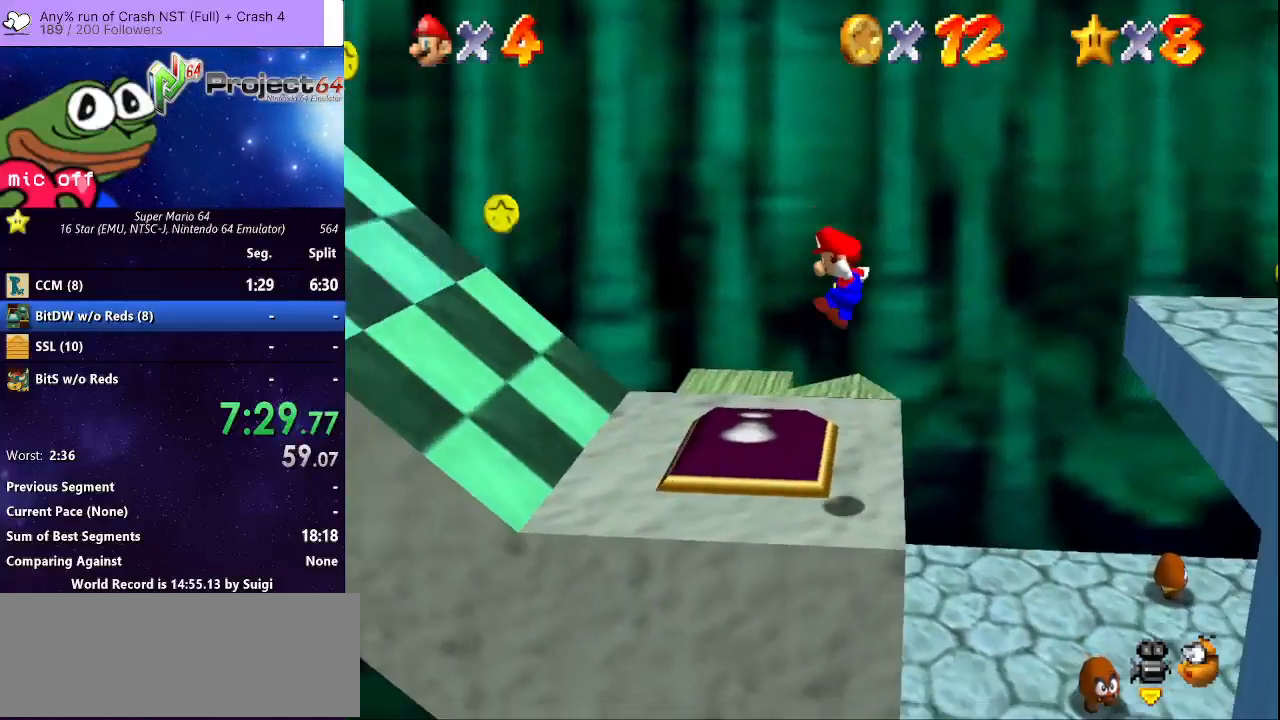
{"buttons": ["A"], "left_stick": "left", "right_stick": "center", "events": [[267, "A", "up"], [367, "A", "down"]]}
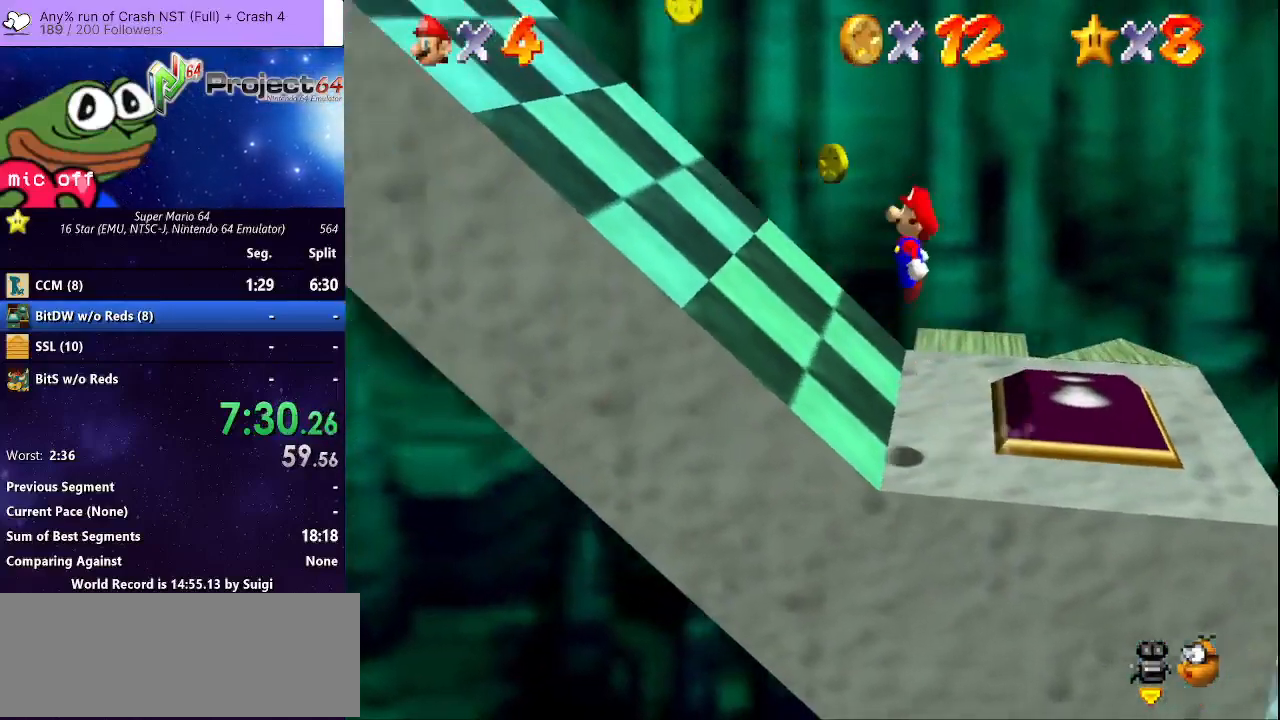
{"buttons": [], "left_stick": "up-left", "right_stick": "center", "events": [[133, "left_stick", "up-left"], [467, "A", "up"]]}
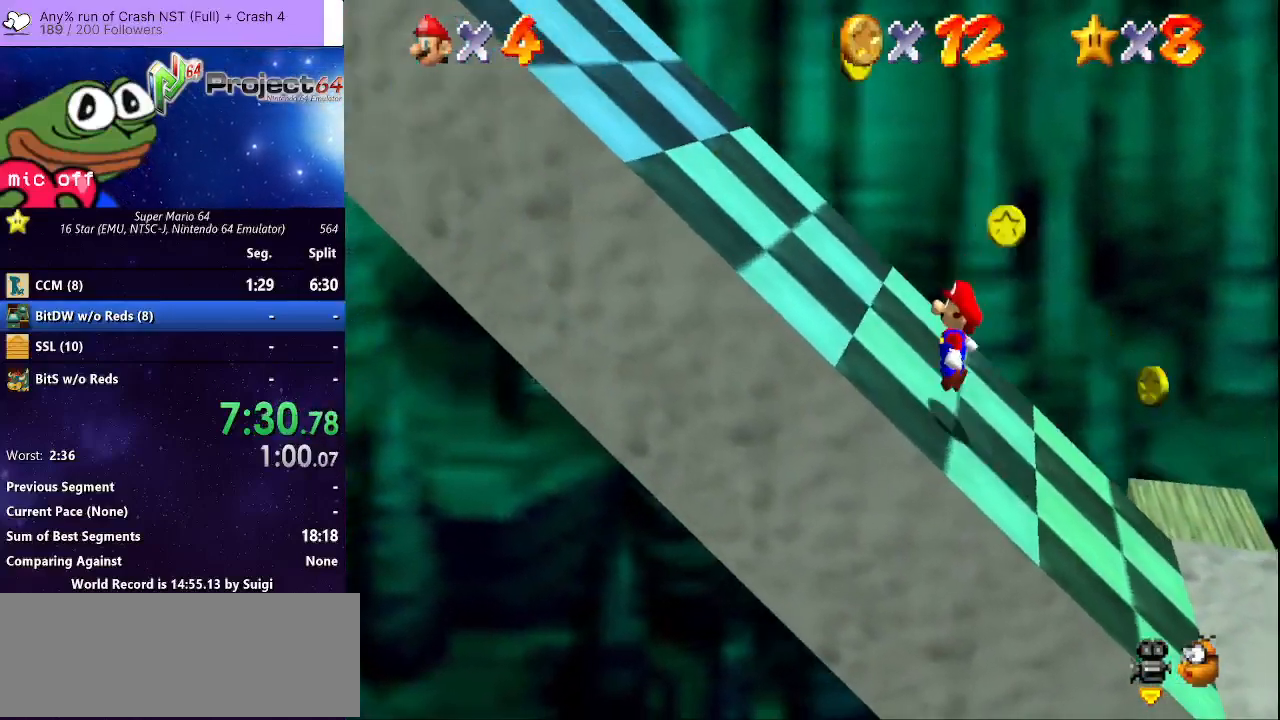
{"buttons": ["A"], "left_stick": "up-left", "right_stick": "center", "events": [[133, "A", "down"]]}
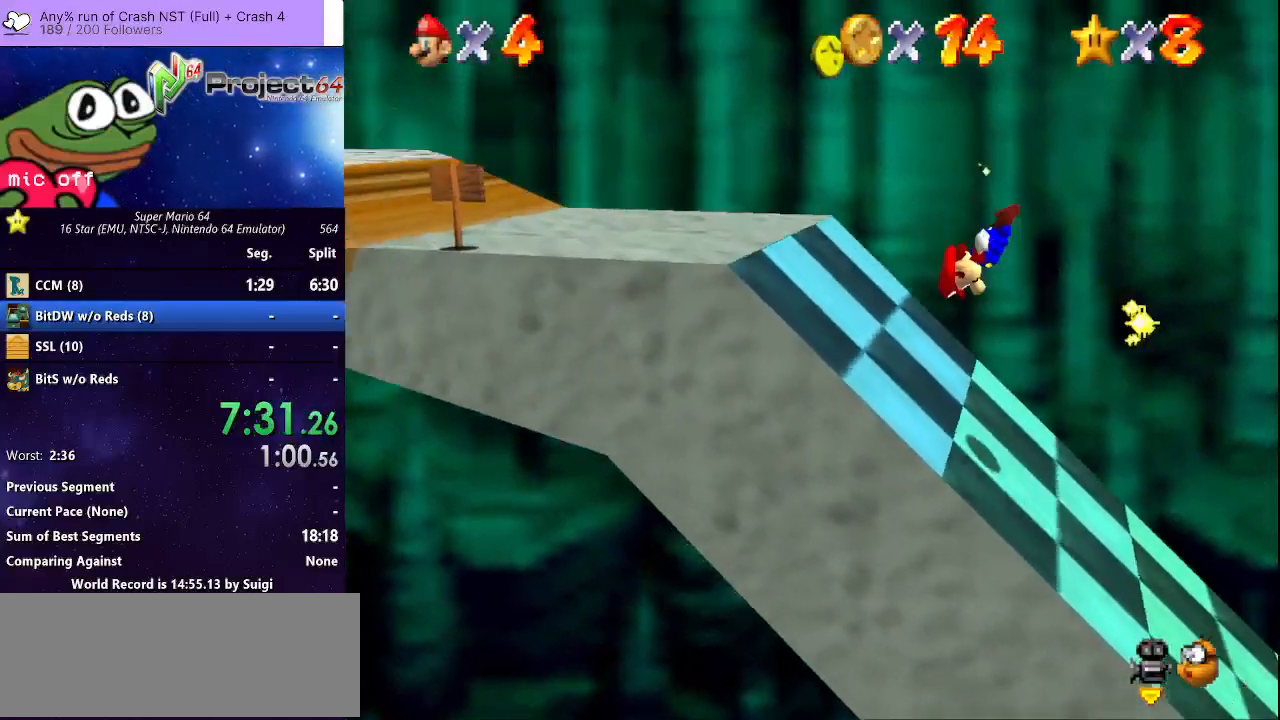
{"buttons": [], "left_stick": "up-left", "right_stick": "center", "events": [[433, "A", "up"]]}
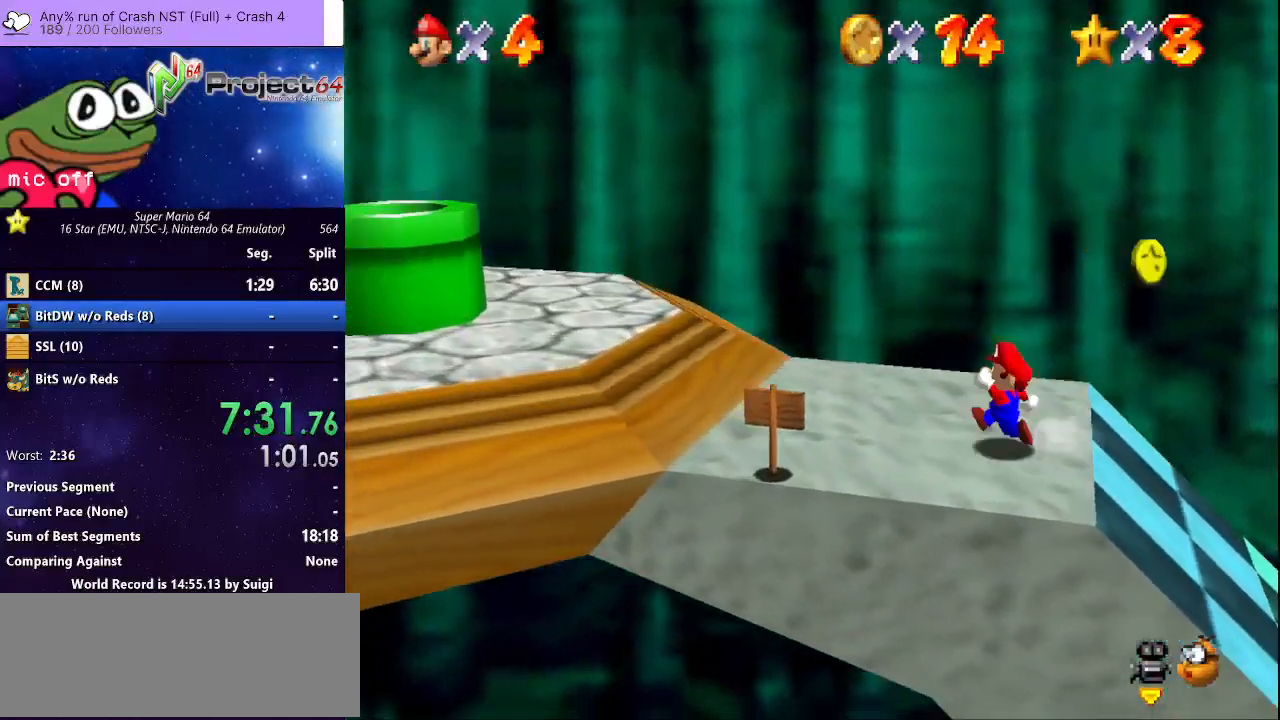
{"buttons": [], "left_stick": "left", "right_stick": "center", "events": [[67, "A", "down"], [167, "A", "up"], [500, "left_stick", "left"]]}
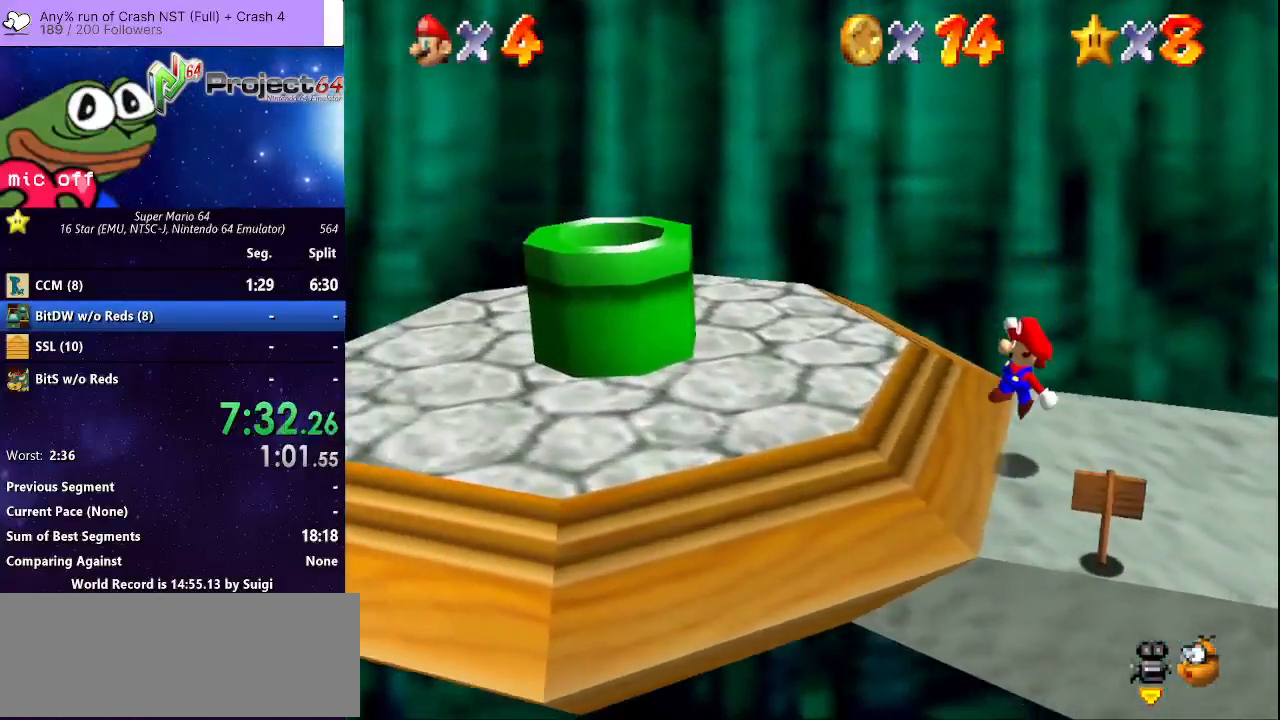
{"buttons": [], "left_stick": "left", "right_stick": "center", "events": [[133, "A", "down"], [400, "A", "up"]]}
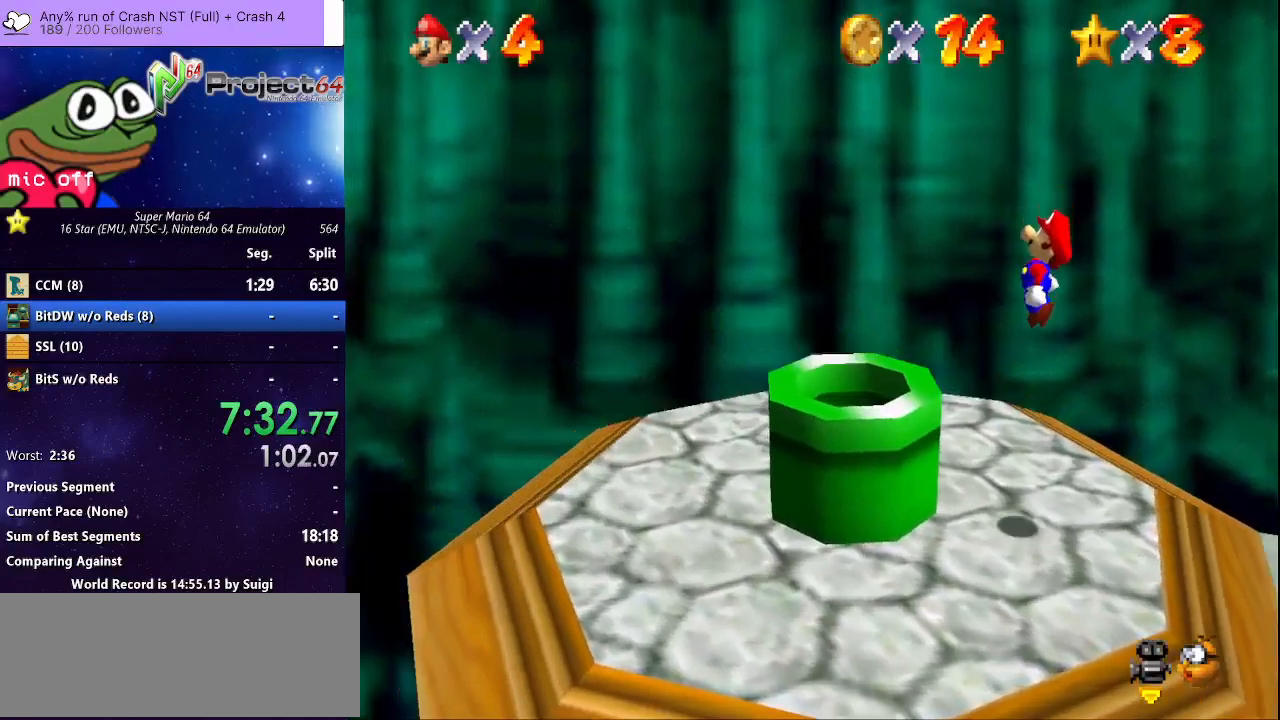
{"buttons": [], "left_stick": "right", "right_stick": "center", "events": [[133, "left_stick", "right"]]}
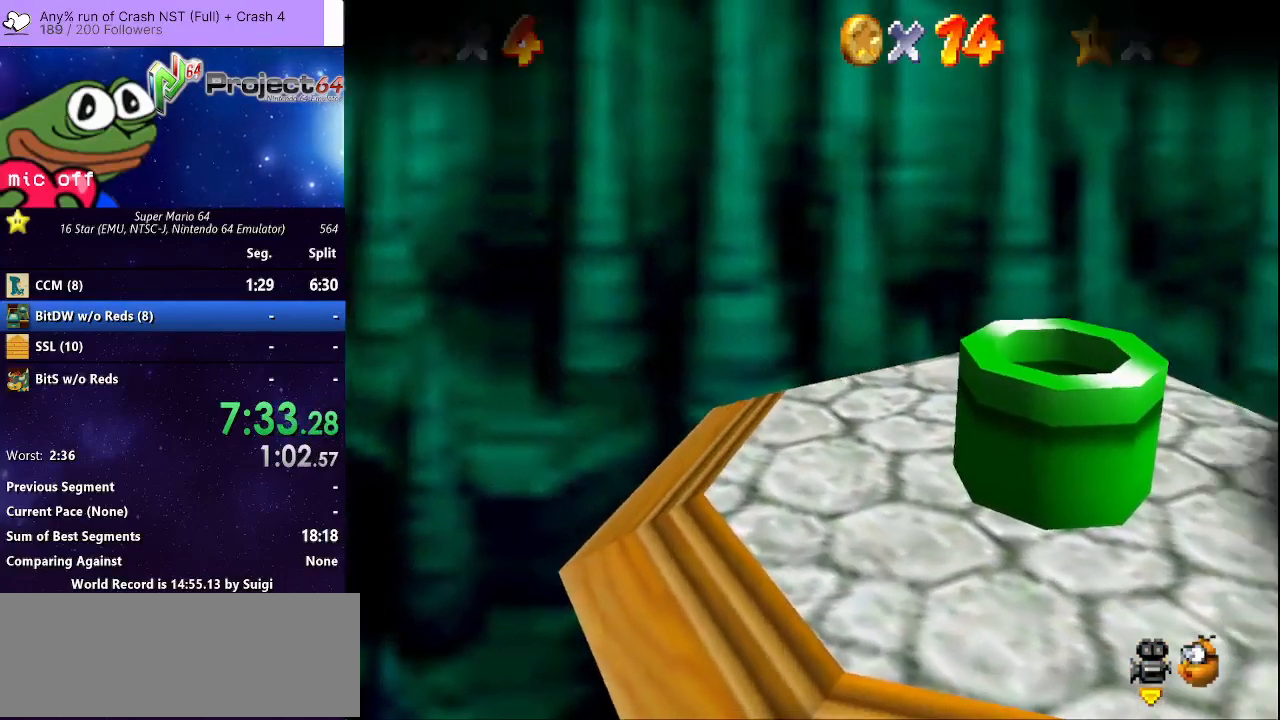
{"buttons": [], "left_stick": "center", "right_stick": "center", "events": [[333, "left_stick", "center"]]}
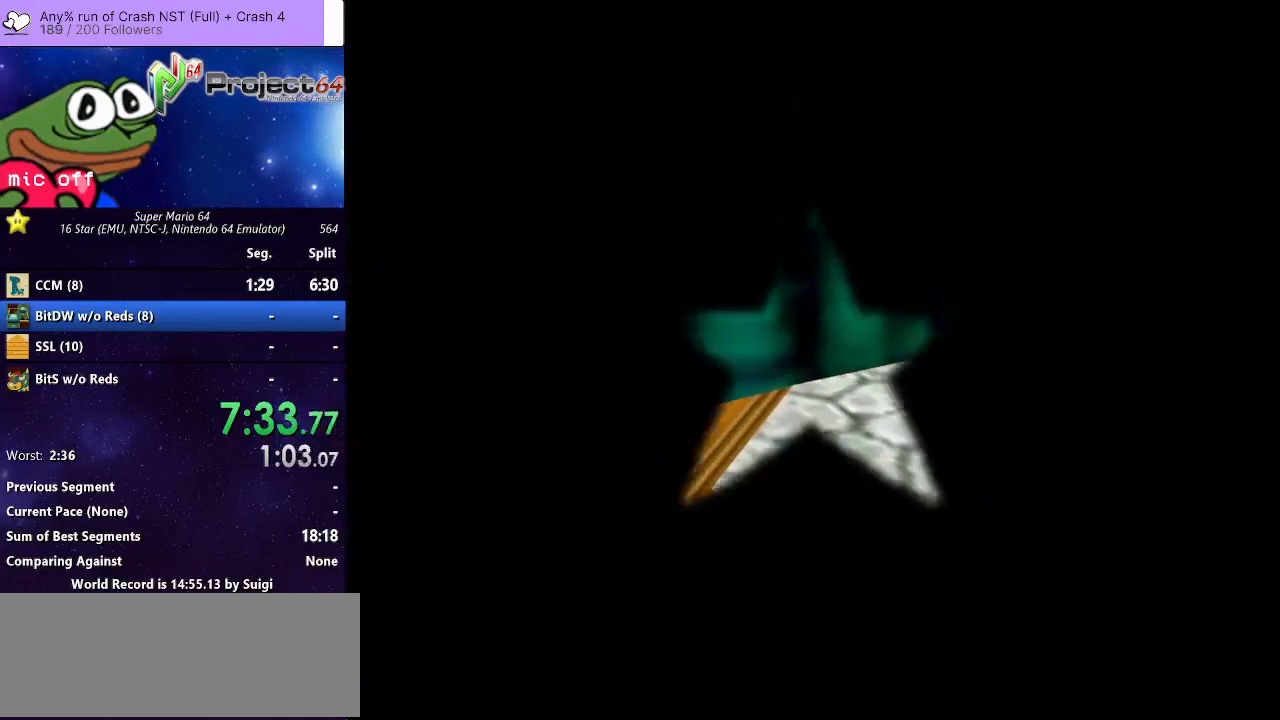
{"buttons": [], "left_stick": "center", "right_stick": "center", "events": []}
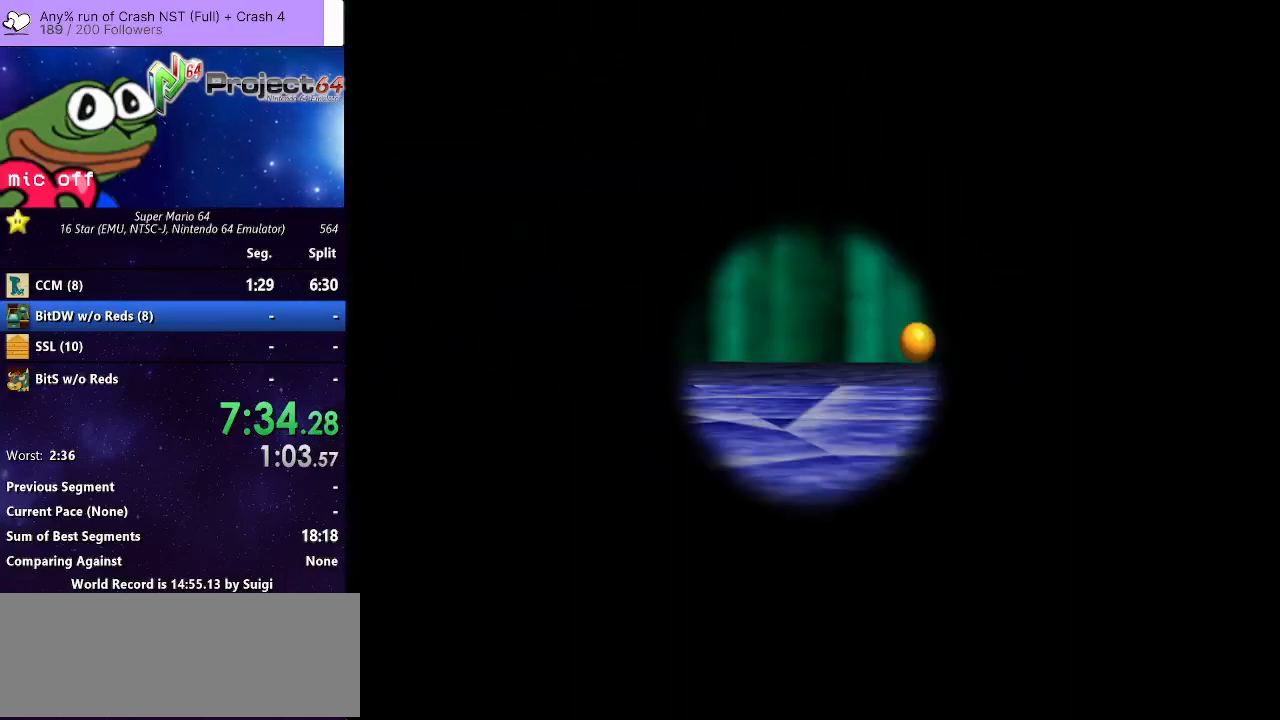
{"buttons": [], "left_stick": "center", "right_stick": "center", "events": []}
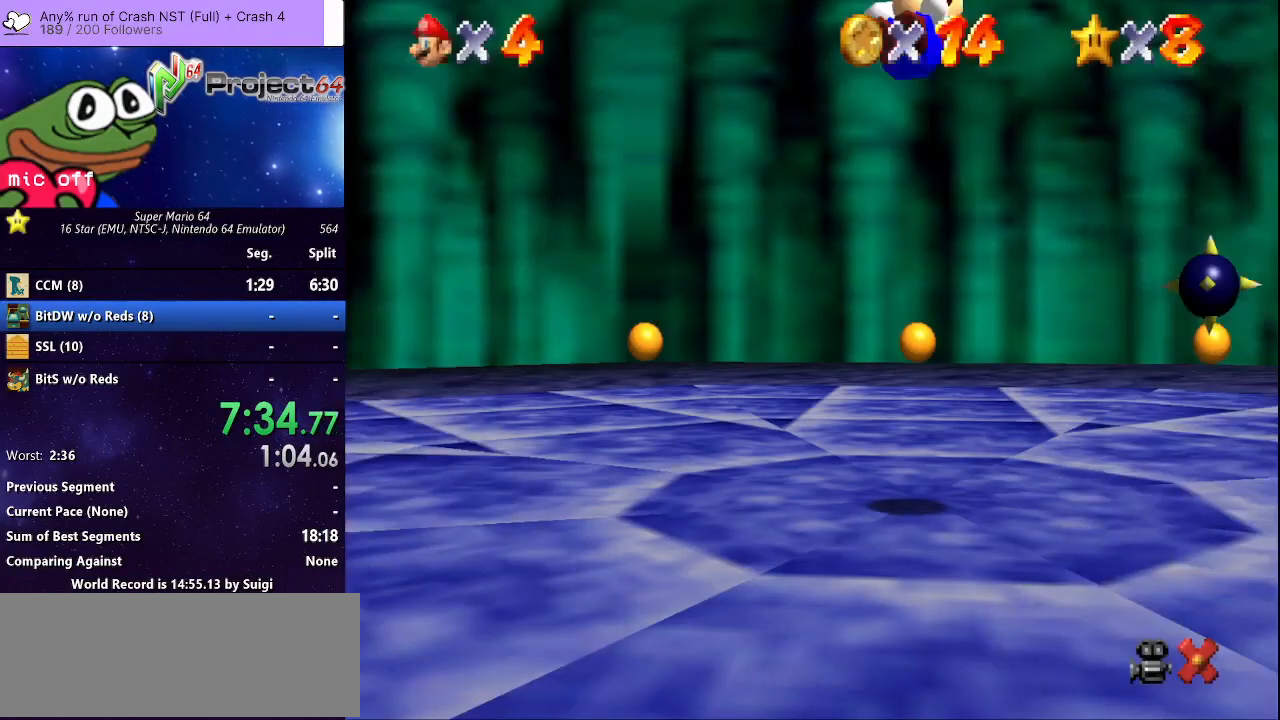
{"buttons": [], "left_stick": "center", "right_stick": "center", "events": []}
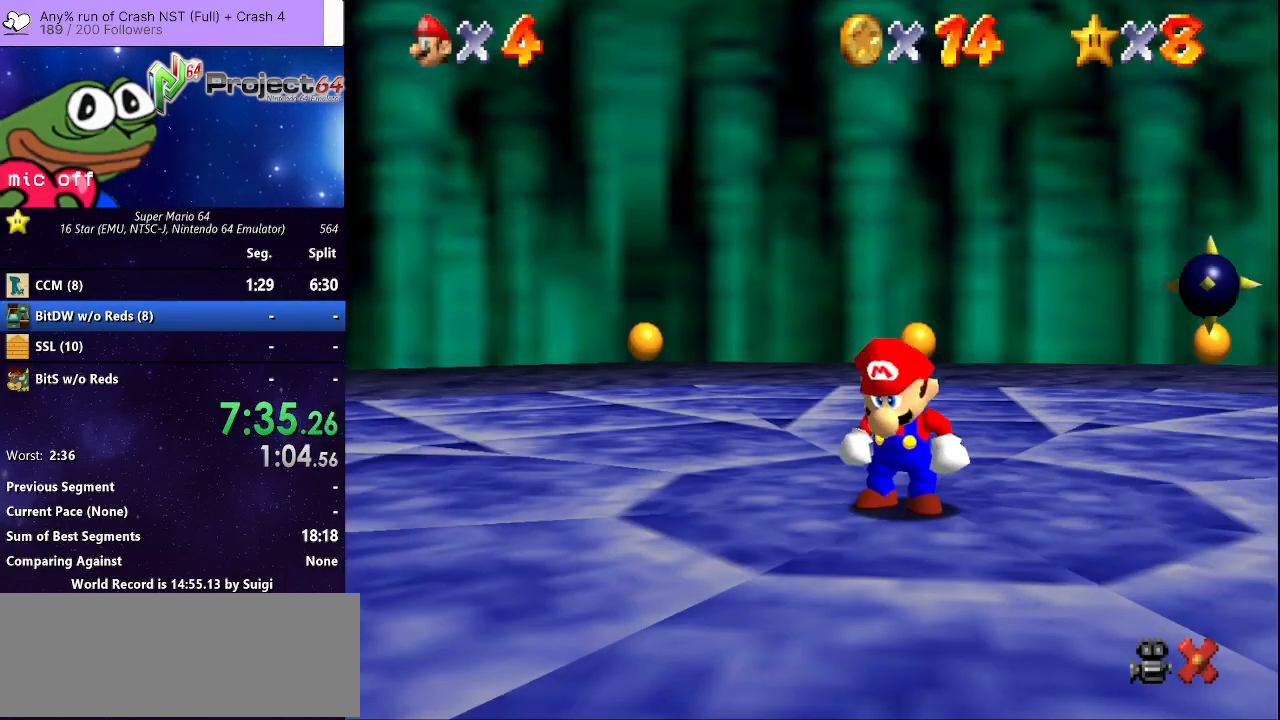
{"buttons": [], "left_stick": "center", "right_stick": "center", "events": []}
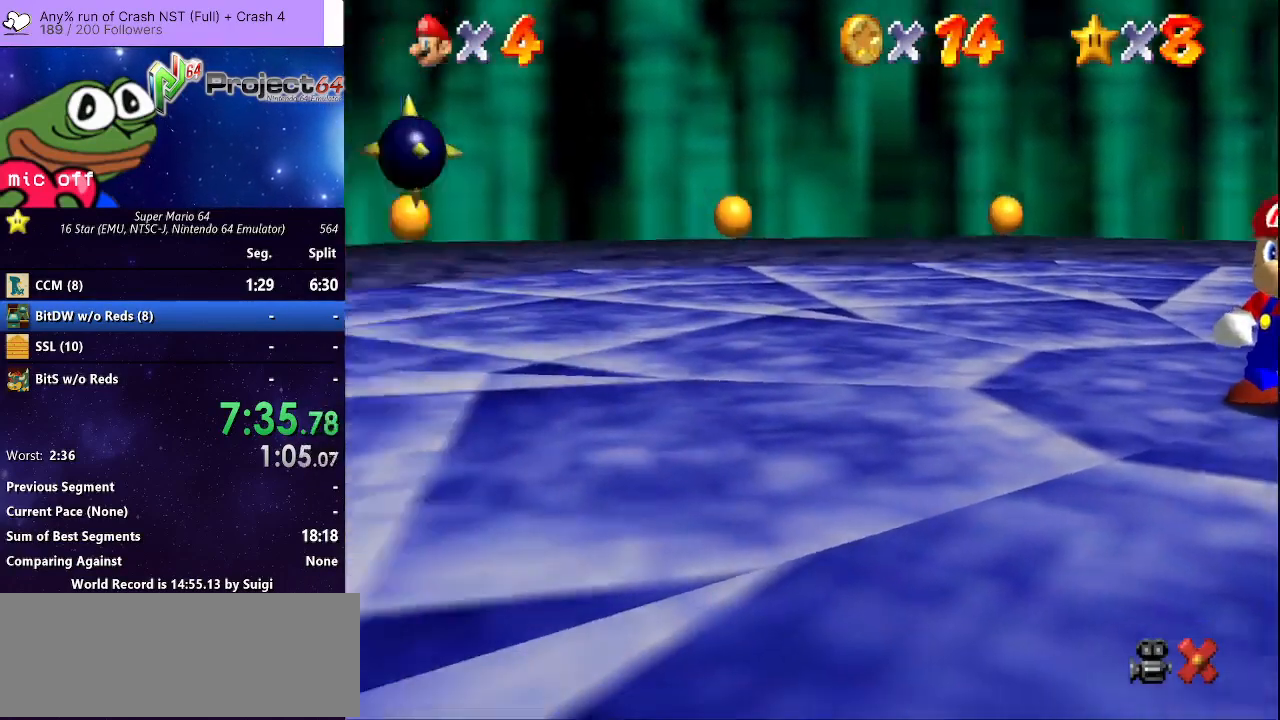
{"buttons": [], "left_stick": "center", "right_stick": "center", "events": []}
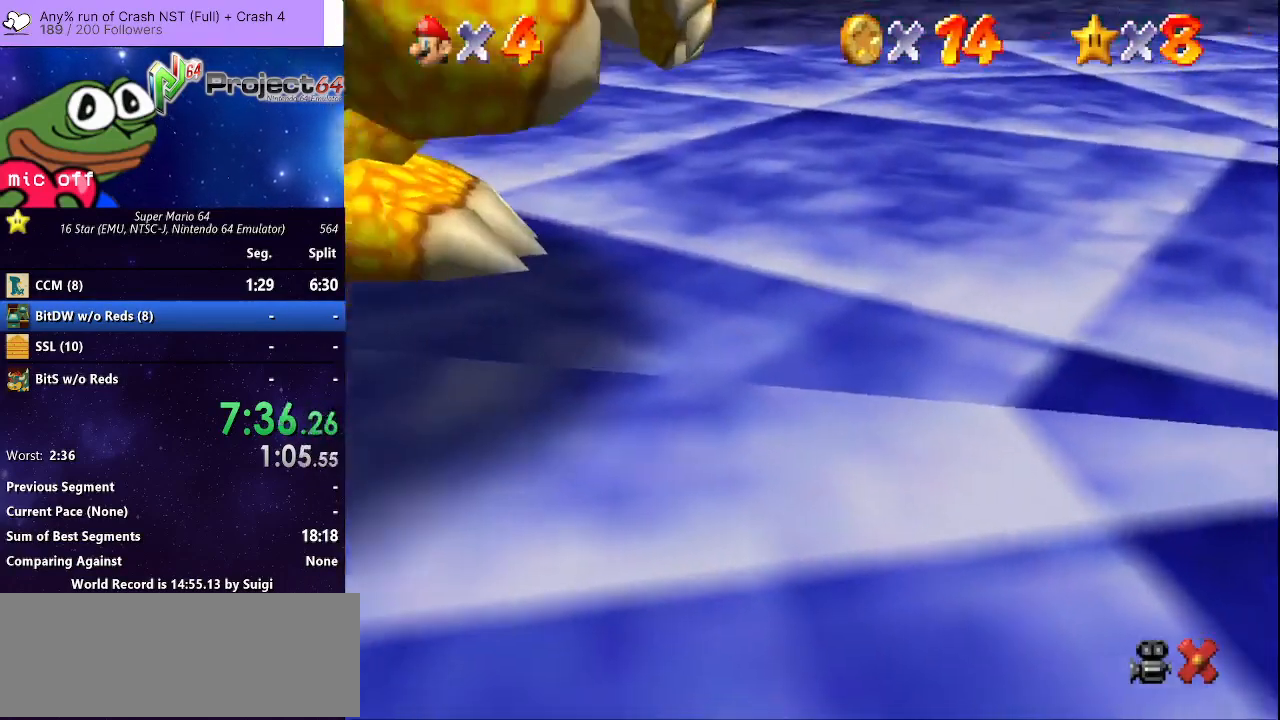
{"buttons": [], "left_stick": "center", "right_stick": "center", "events": []}
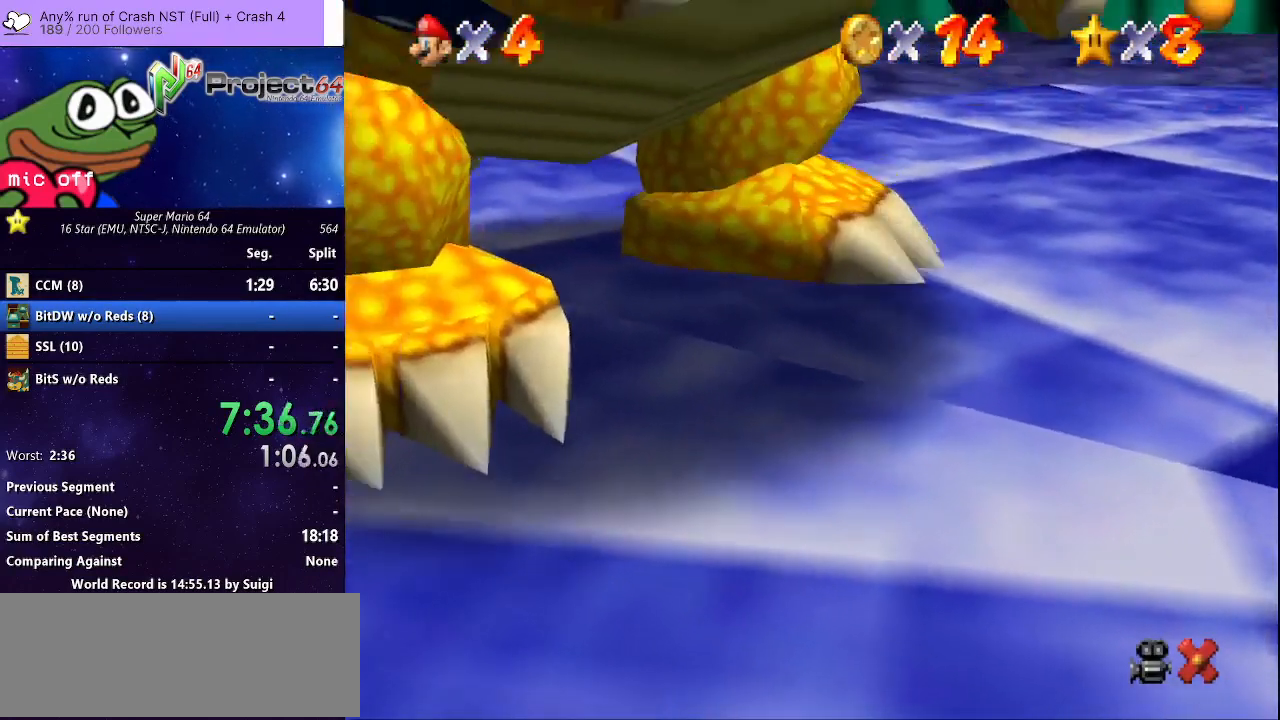
{"buttons": ["A"], "left_stick": "center", "right_stick": "center", "events": [[100, "A", "down"], [200, "A", "up"], [267, "A", "down"], [367, "A", "up"], [467, "A", "down"]]}
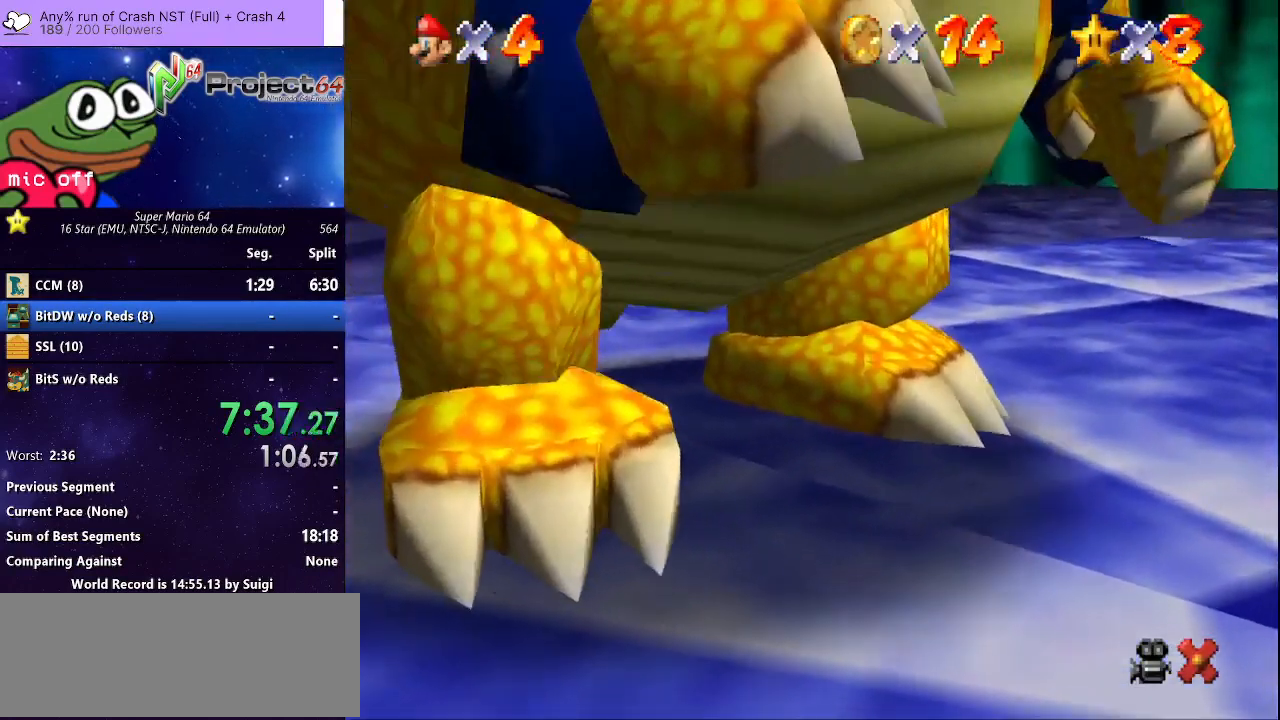
{"buttons": ["A"], "left_stick": "center", "right_stick": "center", "events": [[33, "A", "up"], [133, "A", "down"], [200, "A", "up"], [300, "A", "down"], [367, "A", "up"], [467, "A", "down"]]}
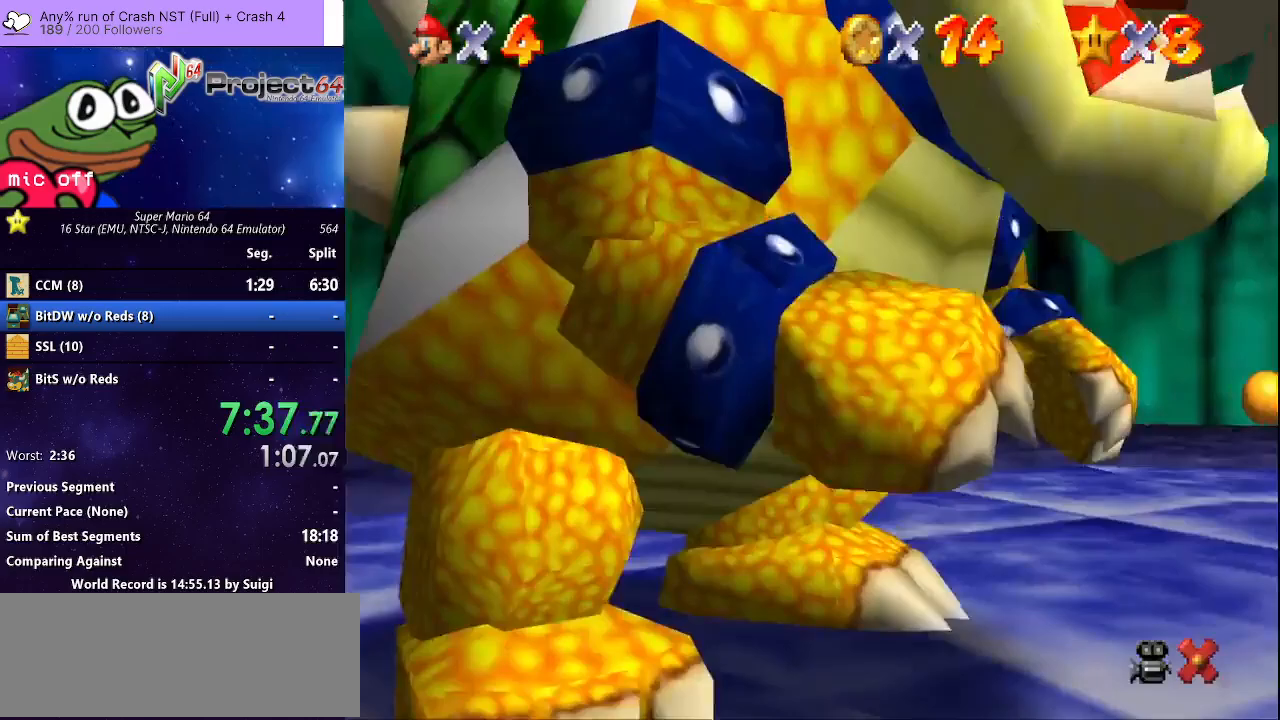
{"buttons": [], "left_stick": "center", "right_stick": "center", "events": [[67, "A", "up"], [167, "A", "down"], [233, "A", "up"], [333, "A", "down"], [433, "A", "up"]]}
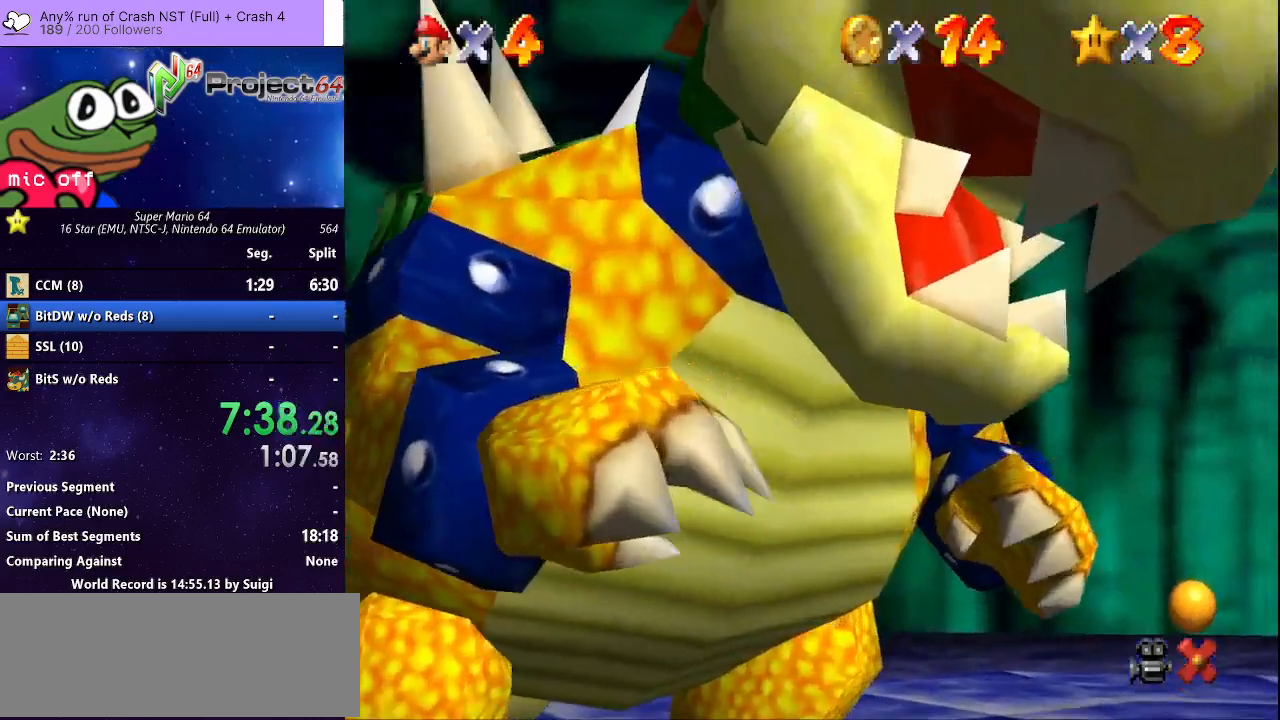
{"buttons": [], "left_stick": "center", "right_stick": "center", "events": [[33, "A", "down"], [100, "A", "up"], [200, "A", "down"], [333, "A", "up"], [433, "A", "down"], [500, "A", "up"]]}
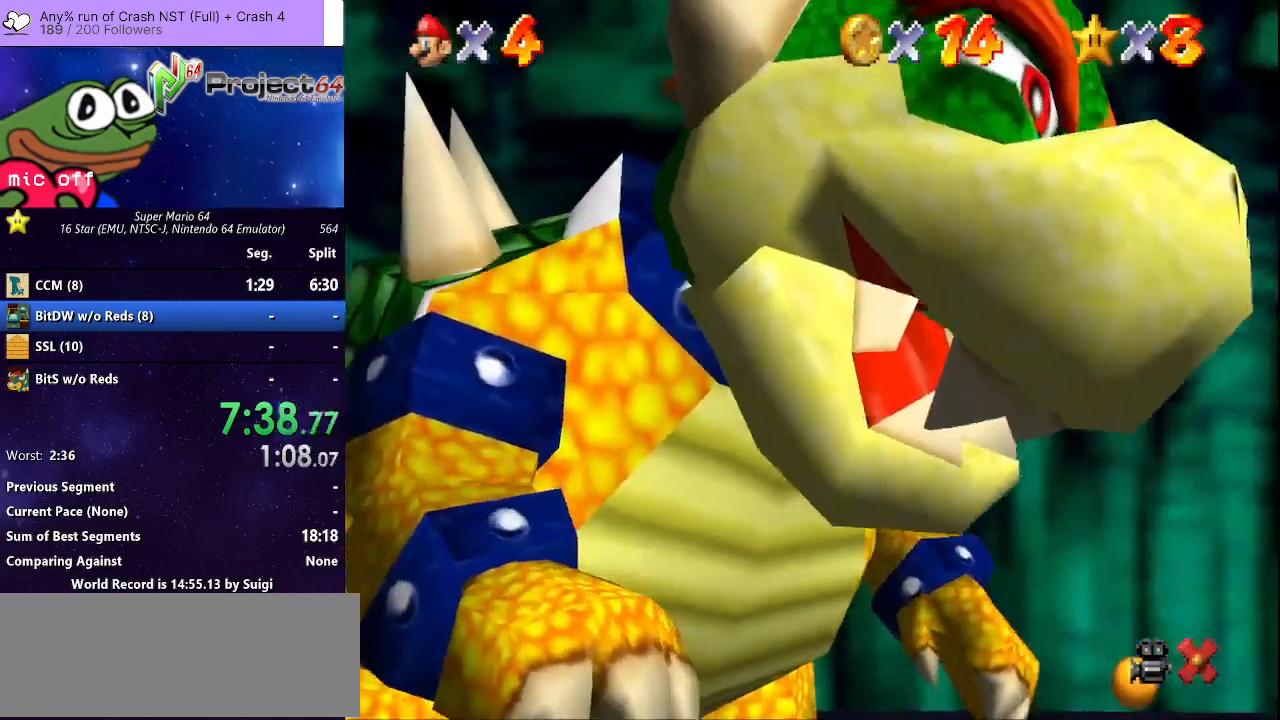
{"buttons": ["A"], "left_stick": "center", "right_stick": "center", "events": [[67, "A", "down"], [200, "A", "up"], [267, "A", "down"], [367, "A", "up"], [467, "A", "down"]]}
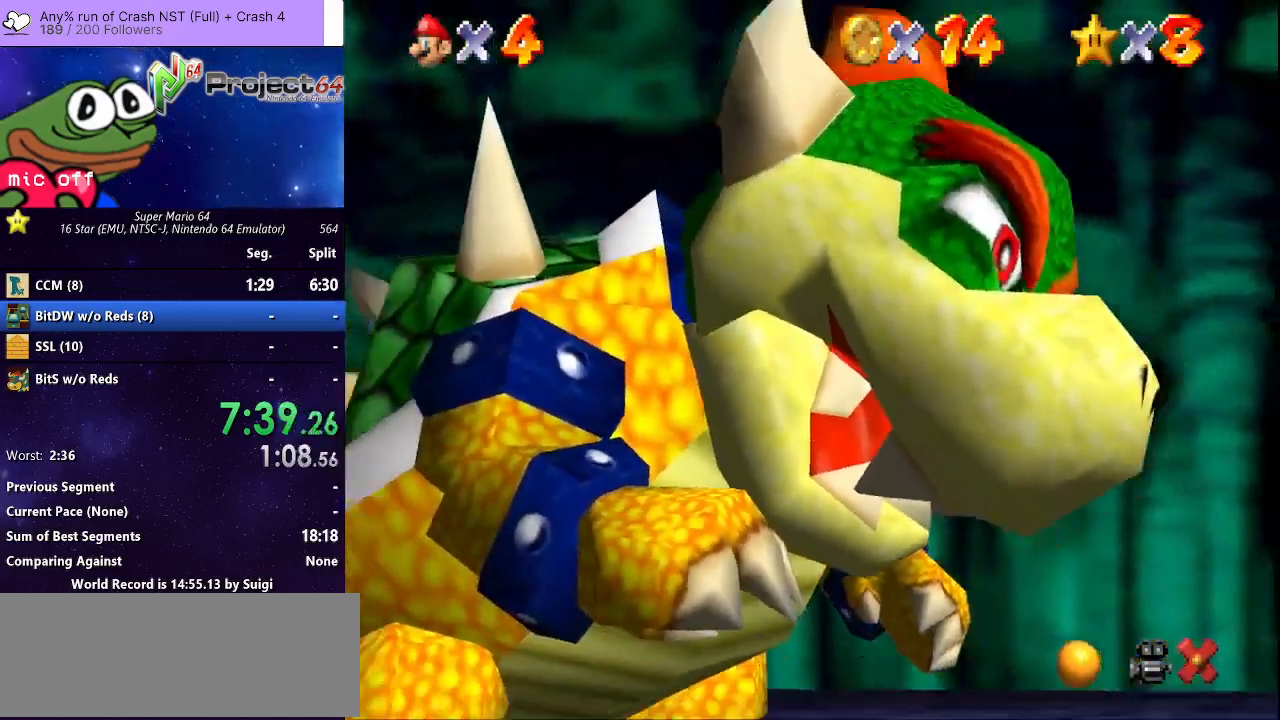
{"buttons": ["A"], "left_stick": "center", "right_stick": "center", "events": [[67, "A", "up"], [133, "A", "down"], [233, "A", "up"], [333, "A", "down"], [433, "A", "up"], [500, "A", "down"]]}
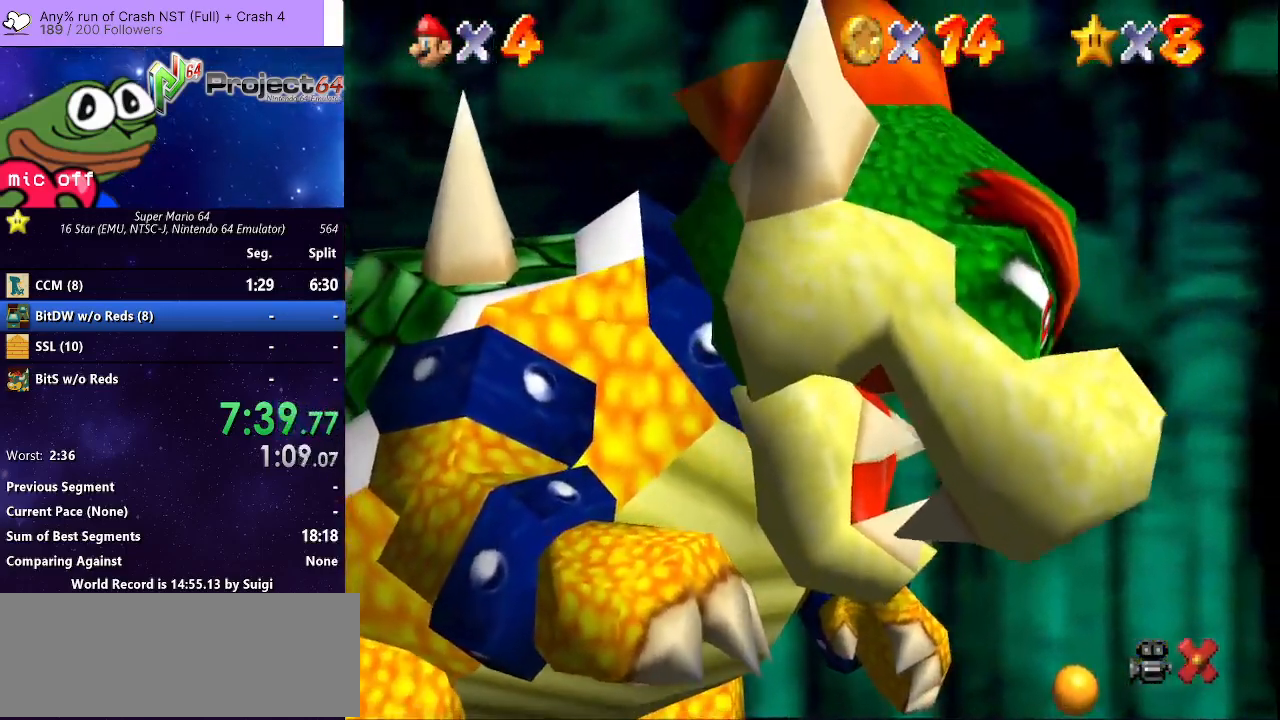
{"buttons": ["A"], "left_stick": "center", "right_stick": "center", "events": [[67, "A", "up"], [167, "A", "down"], [267, "A", "up"], [333, "A", "down"], [433, "A", "up"], [500, "A", "down"]]}